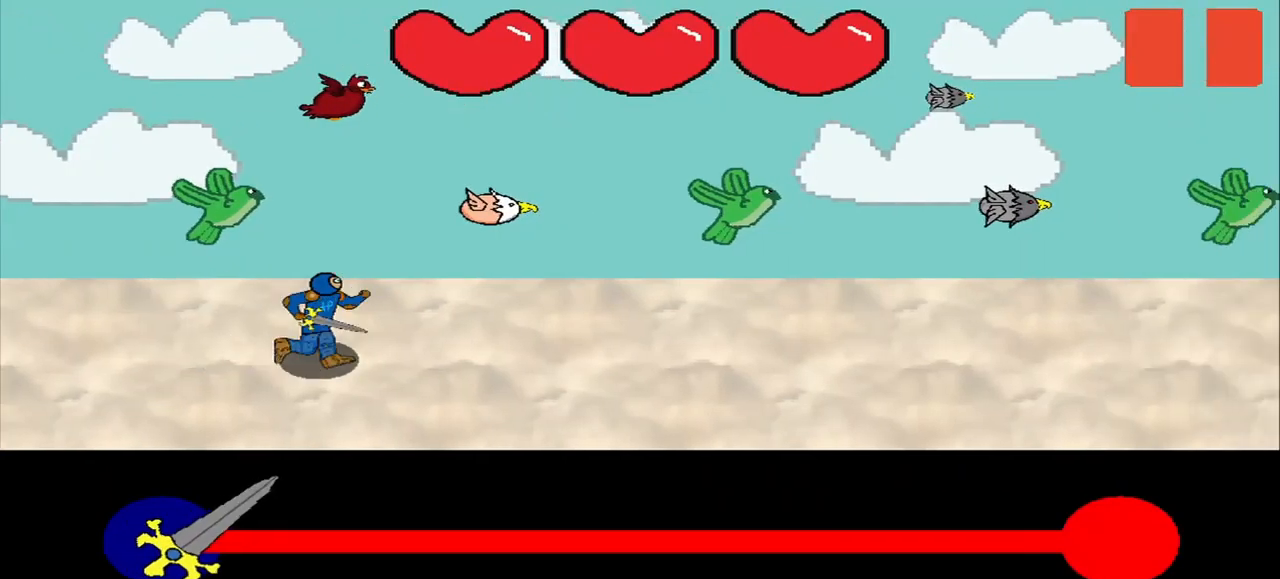
Gameplay with a controller (PlayStation layout); each line is a JSON object with the inputs held at the frame after it. "events" lists button and stick changes between this image and that frame as [ms after this image, input, new state], when the widget could be followed in between. Not read: L3 R3.
{"buttons": [], "left_stick": "center", "right_stick": "up", "events": [[459, "right_stick", "up"]]}
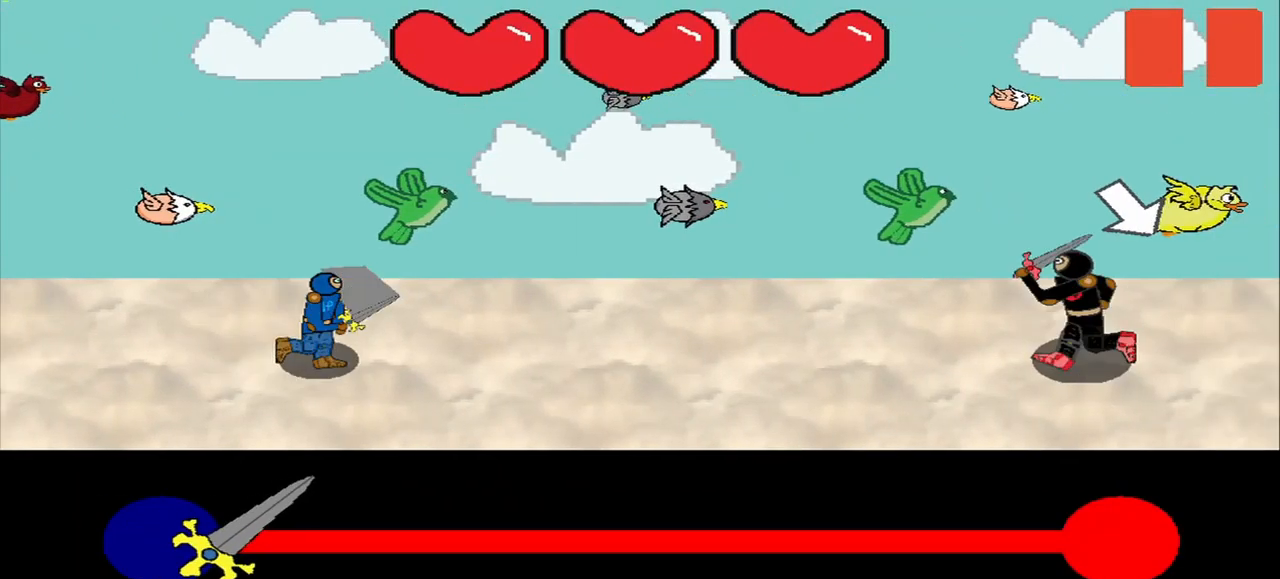
{"buttons": [], "left_stick": "center", "right_stick": "center", "events": [[42, "right_stick", "center"], [168, "right_stick", "down-right"], [251, "right_stick", "center"]]}
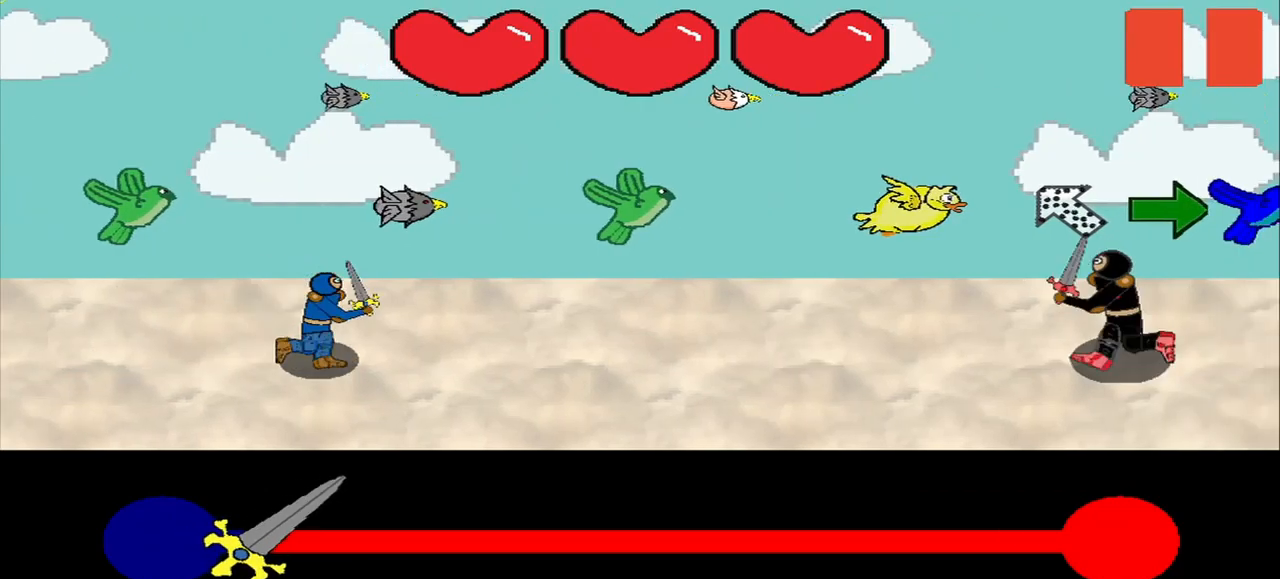
{"buttons": [], "left_stick": "center", "right_stick": "center", "events": [[125, "right_stick", "down-right"], [209, "right_stick", "center"]]}
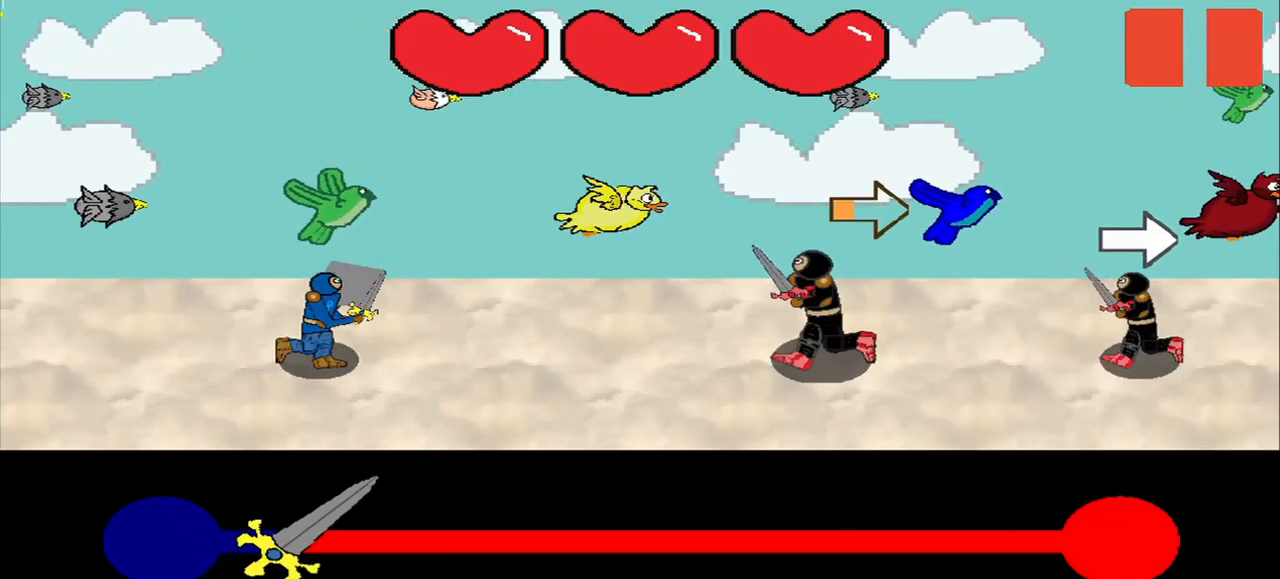
{"buttons": [], "left_stick": "center", "right_stick": "center", "events": [[84, "right_stick", "right"], [167, "right_stick", "center"]]}
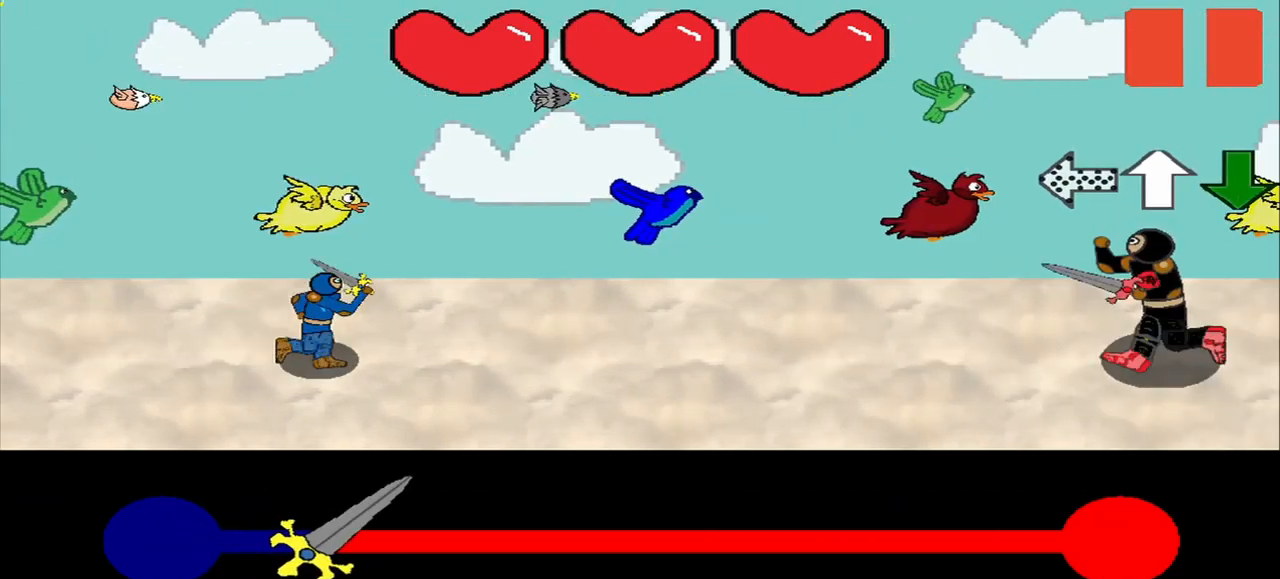
{"buttons": [], "left_stick": "center", "right_stick": "center", "events": []}
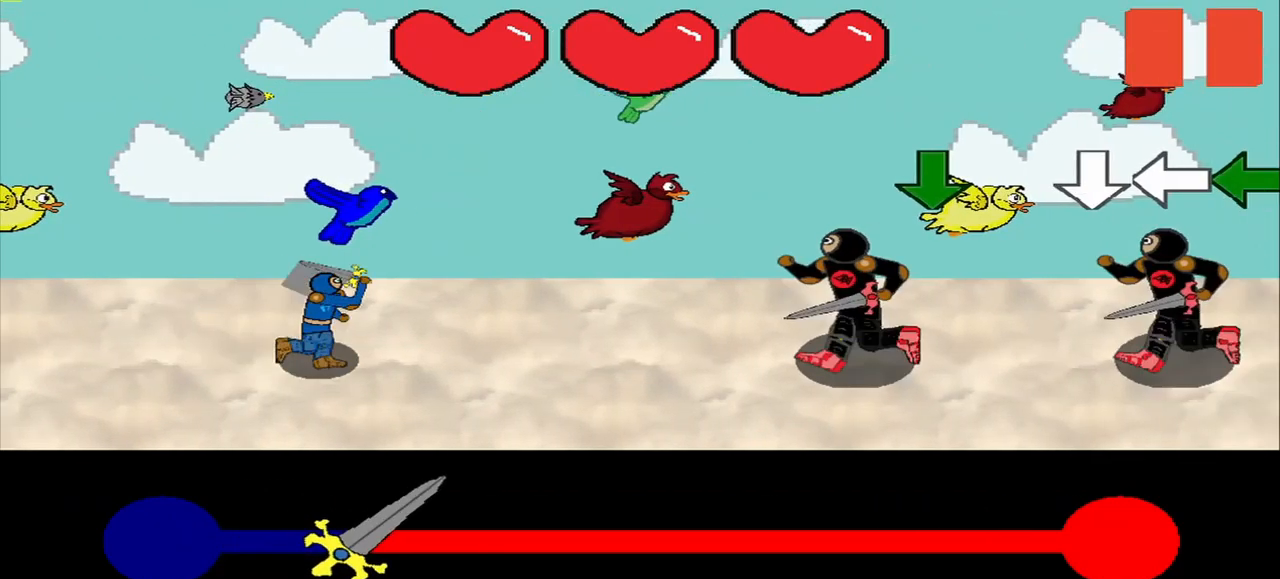
{"buttons": [], "left_stick": "center", "right_stick": "center", "events": []}
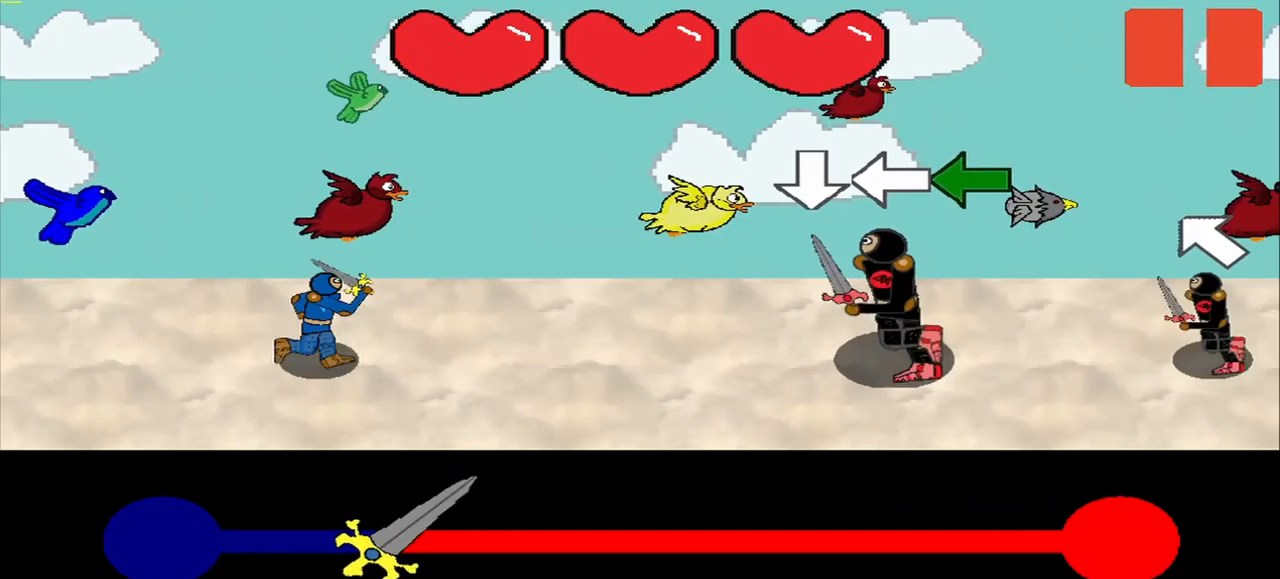
{"buttons": [], "left_stick": "center", "right_stick": "center", "events": []}
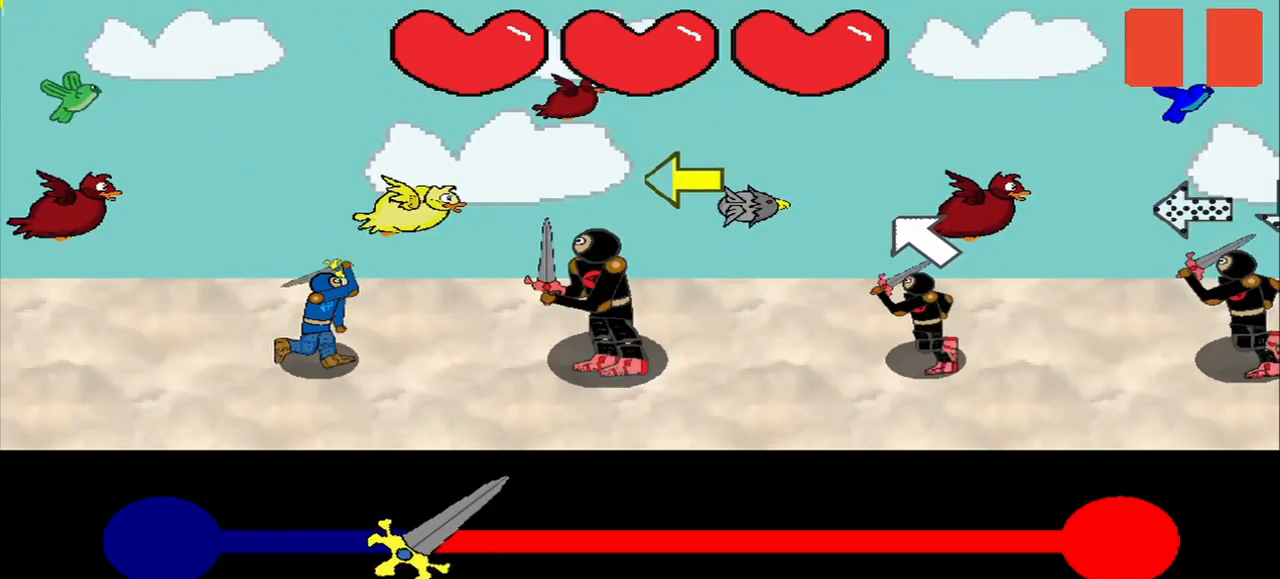
{"buttons": [], "left_stick": "center", "right_stick": "up-left", "events": [[84, "right_stick", "left"], [292, "right_stick", "center"], [459, "right_stick", "up-left"]]}
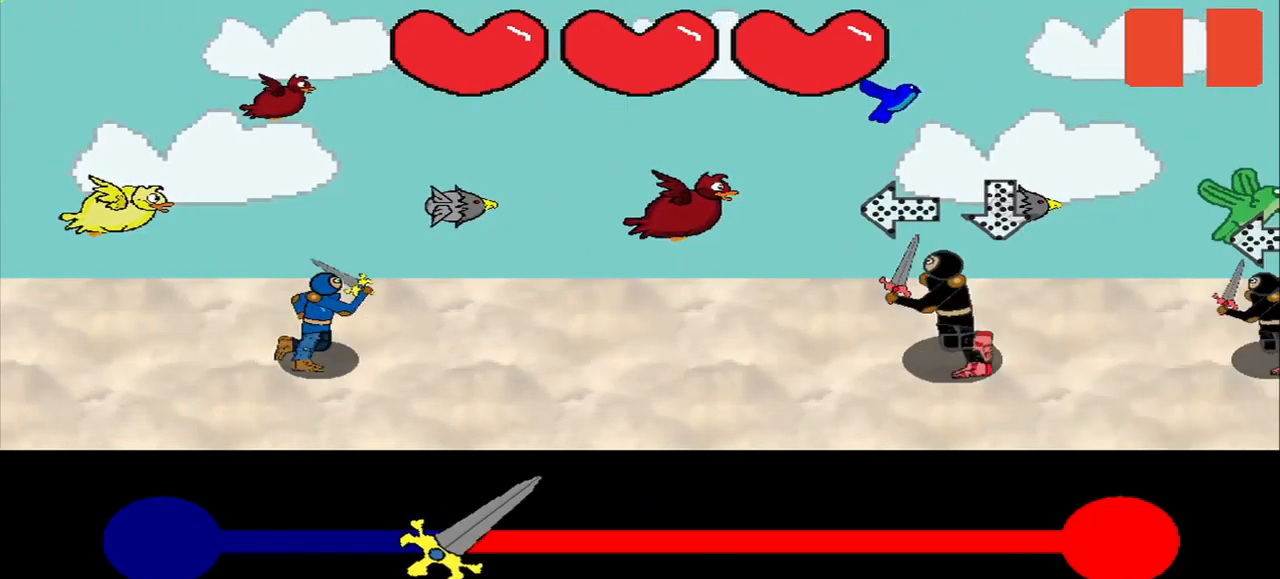
{"buttons": [], "left_stick": "center", "right_stick": "center", "events": [[42, "right_stick", "center"]]}
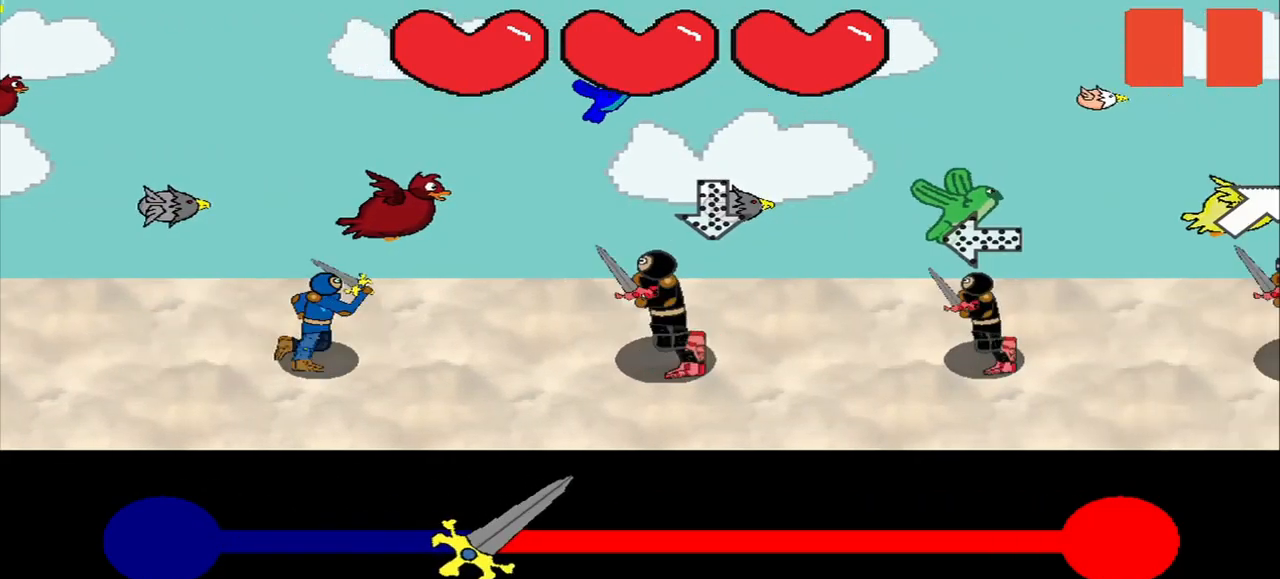
{"buttons": [], "left_stick": "center", "right_stick": "right", "events": [[375, "right_stick", "left"], [459, "right_stick", "right"]]}
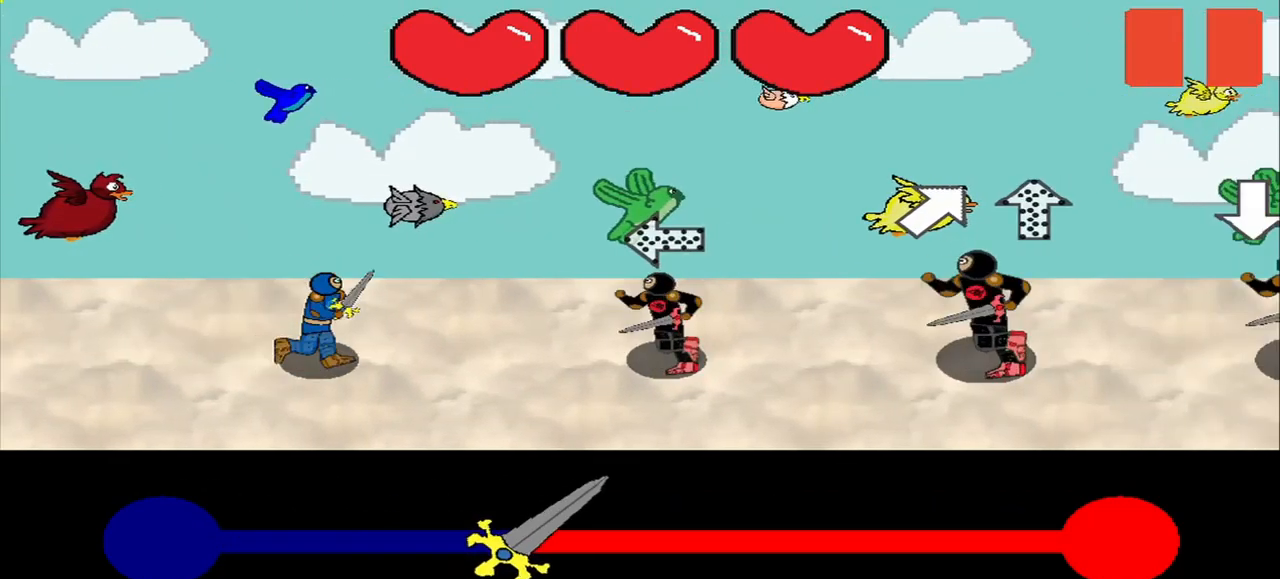
{"buttons": [], "left_stick": "center", "right_stick": "center", "events": [[42, "right_stick", "center"], [167, "right_stick", "right"], [250, "right_stick", "center"]]}
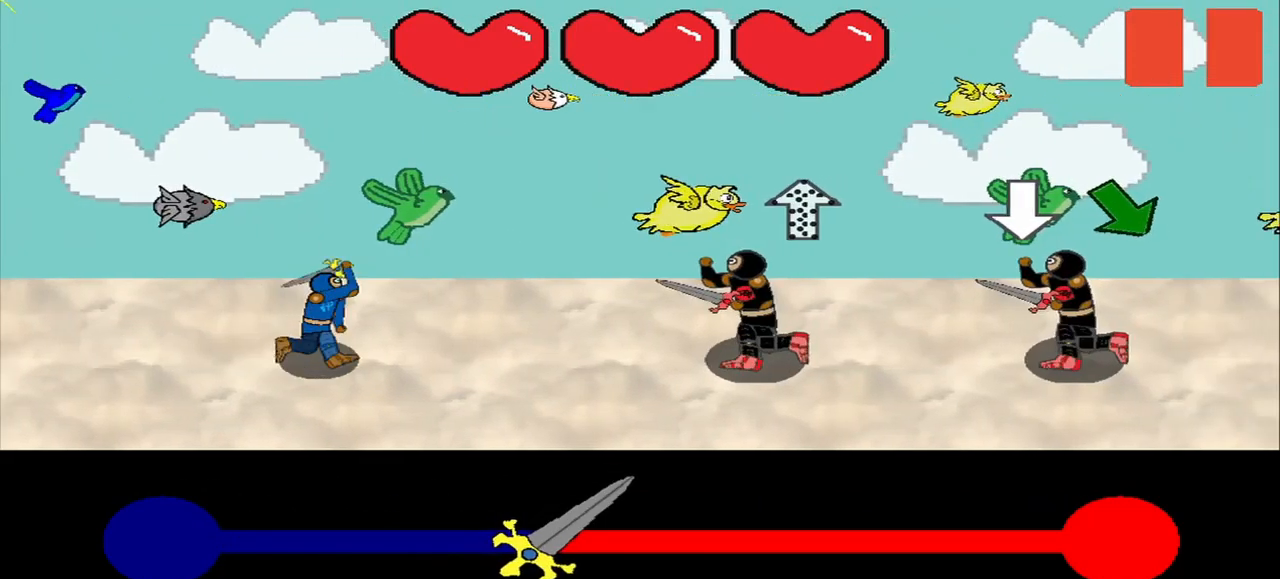
{"buttons": [], "left_stick": "center", "right_stick": "down-right", "events": [[500, "right_stick", "down-right"]]}
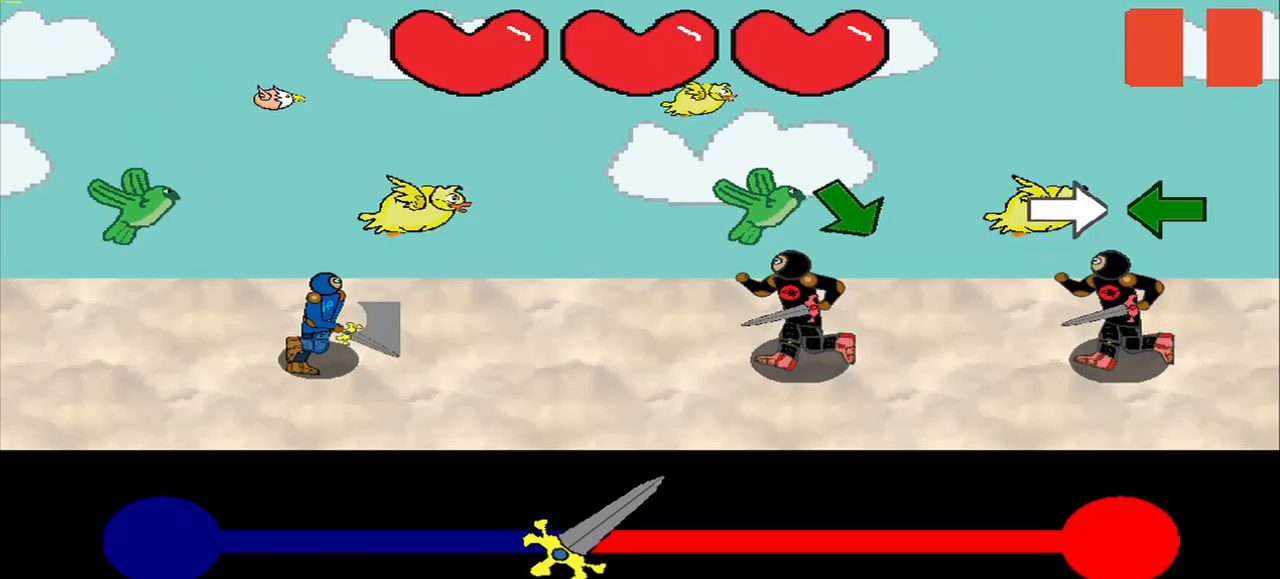
{"buttons": [], "left_stick": "center", "right_stick": "center", "events": [[500, "right_stick", "center"]]}
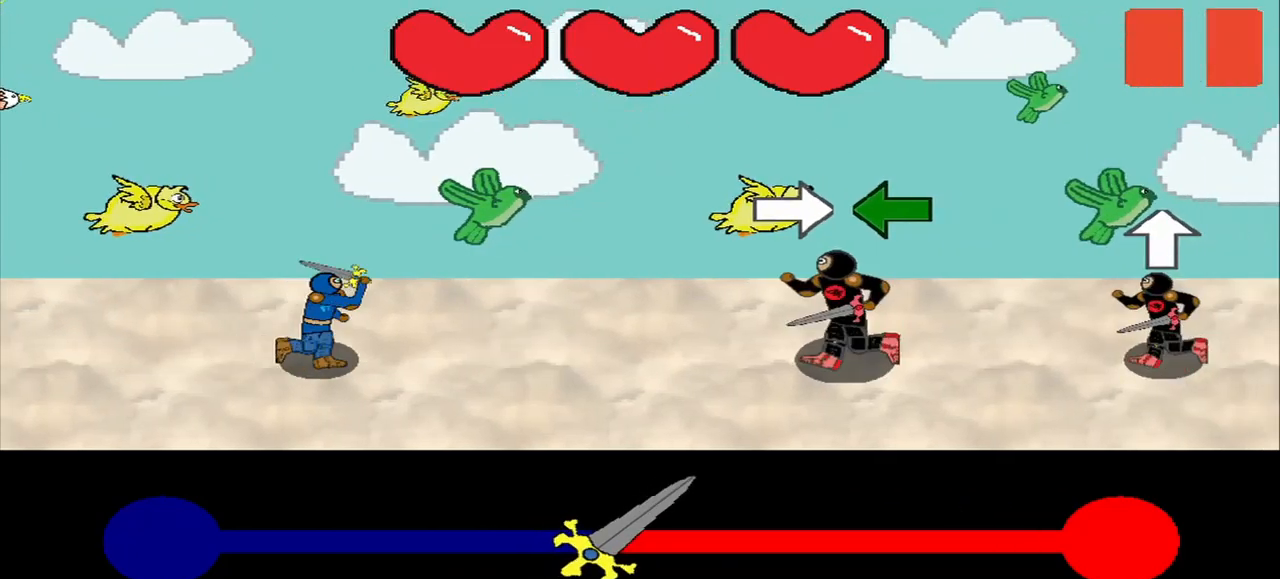
{"buttons": [], "left_stick": "center", "right_stick": "center", "events": [[125, "right_stick", "right"], [333, "right_stick", "center"]]}
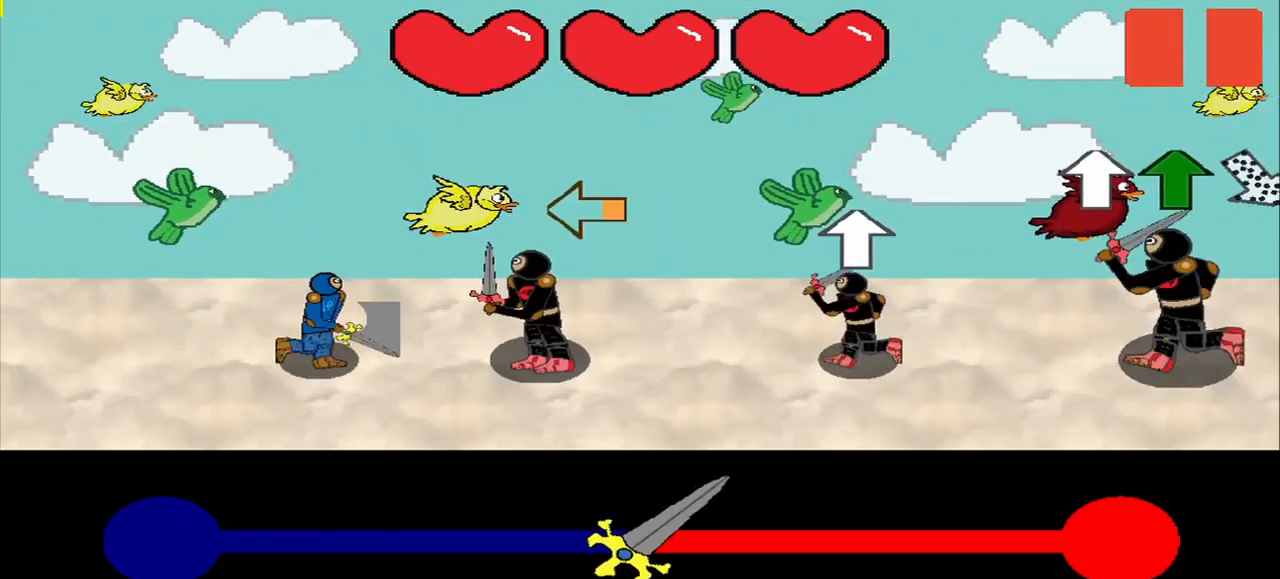
{"buttons": [], "left_stick": "center", "right_stick": "center", "events": [[42, "right_stick", "left"], [167, "right_stick", "center"]]}
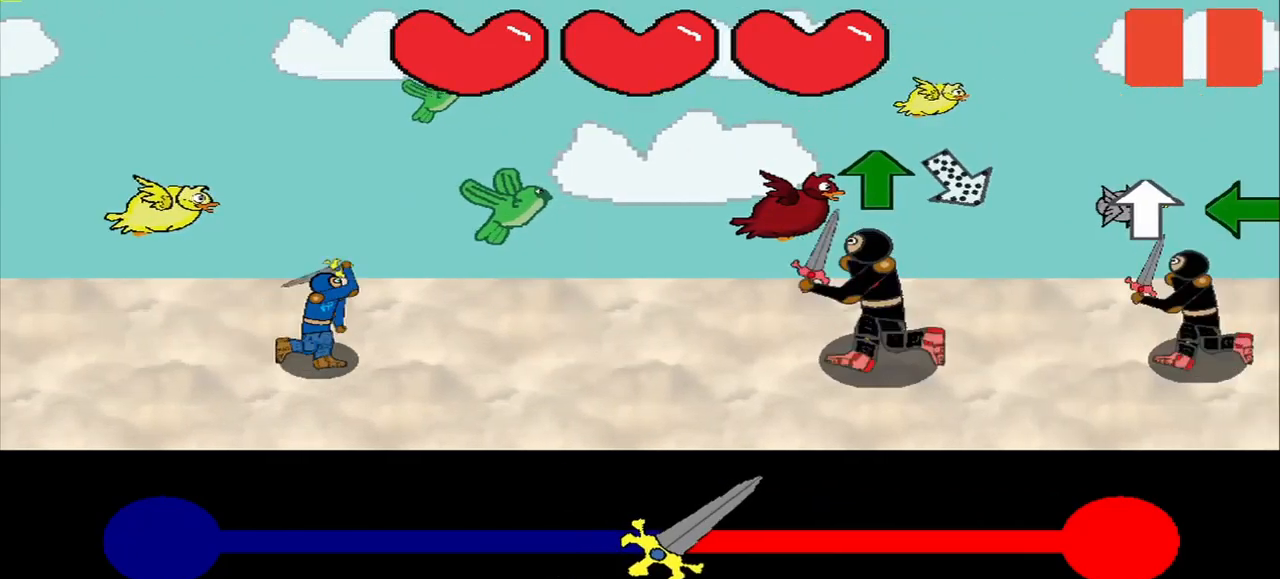
{"buttons": [], "left_stick": "center", "right_stick": "center", "events": [[375, "right_stick", "up"], [458, "right_stick", "center"]]}
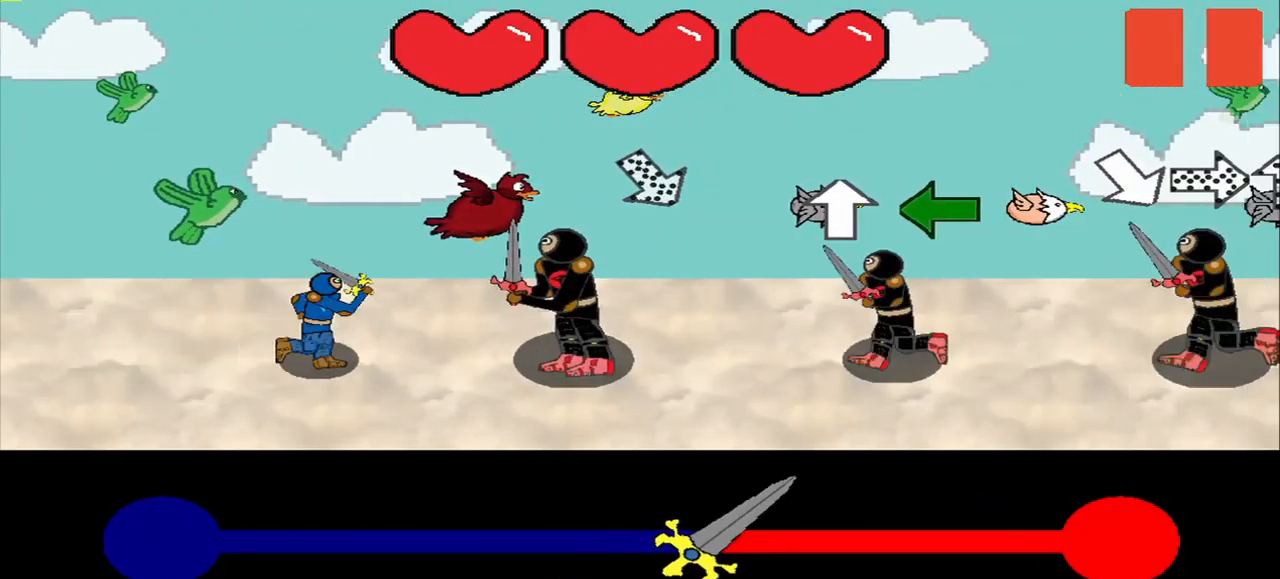
{"buttons": [], "left_stick": "center", "right_stick": "left", "events": [[500, "right_stick", "left"]]}
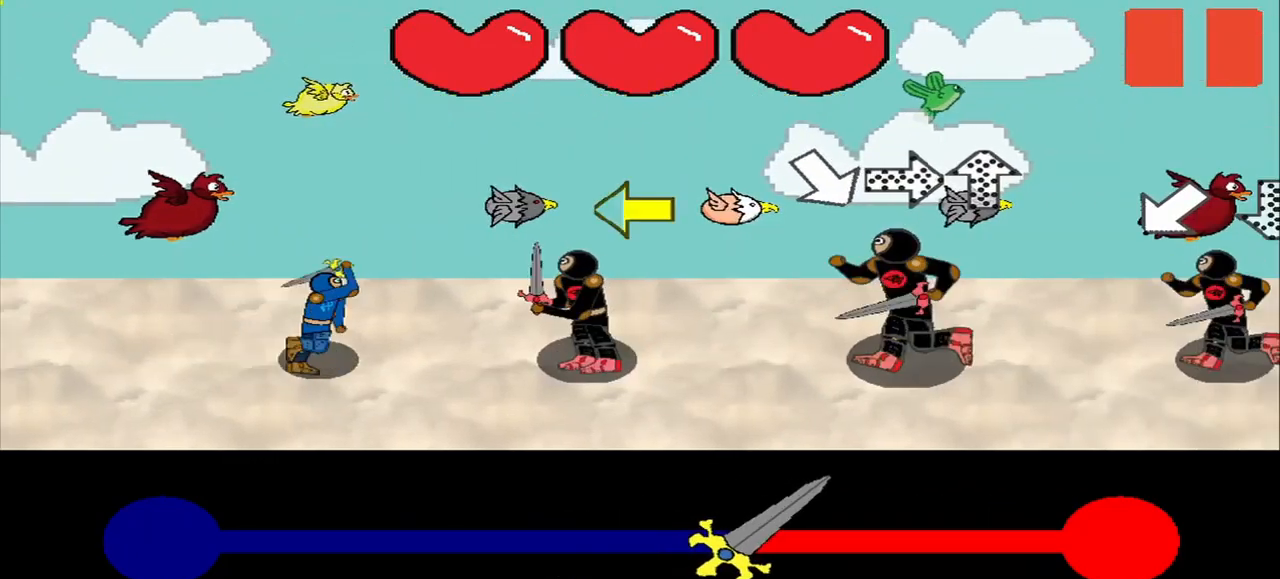
{"buttons": [], "left_stick": "center", "right_stick": "center", "events": [[333, "right_stick", "center"], [417, "right_stick", "down-right"], [500, "right_stick", "center"]]}
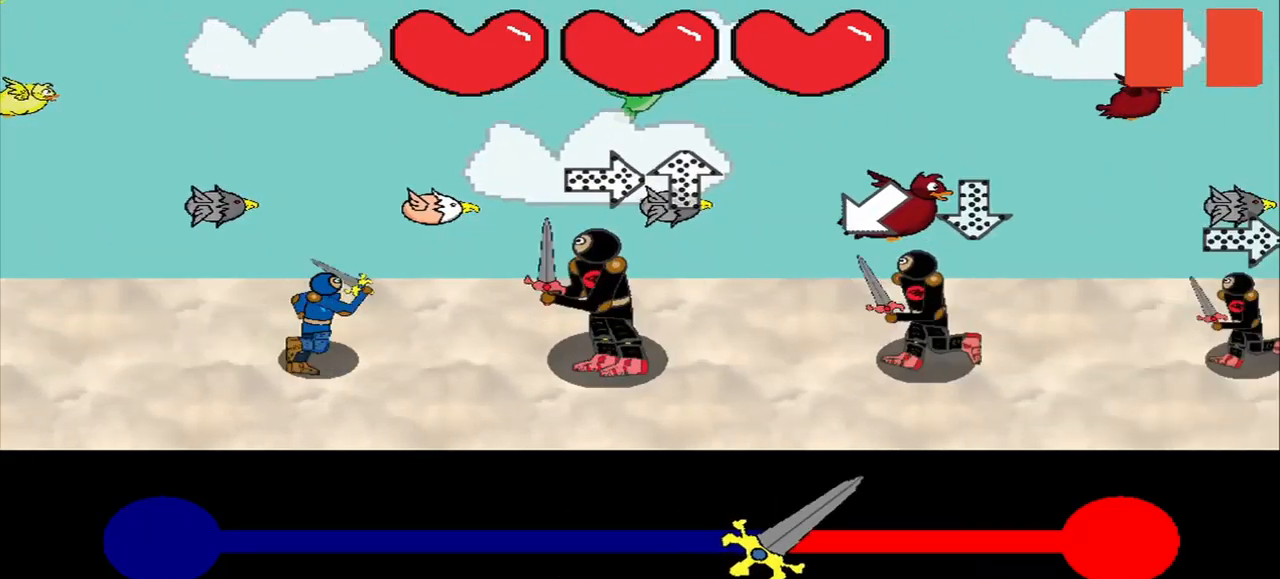
{"buttons": [], "left_stick": "center", "right_stick": "center", "events": []}
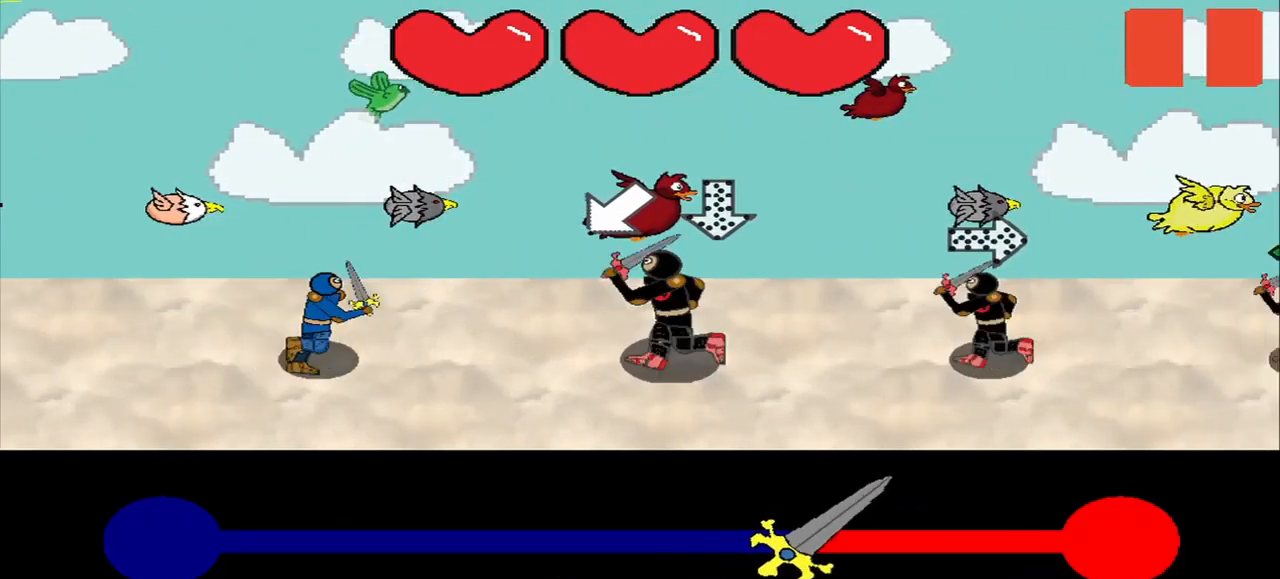
{"buttons": [], "left_stick": "center", "right_stick": "center", "events": []}
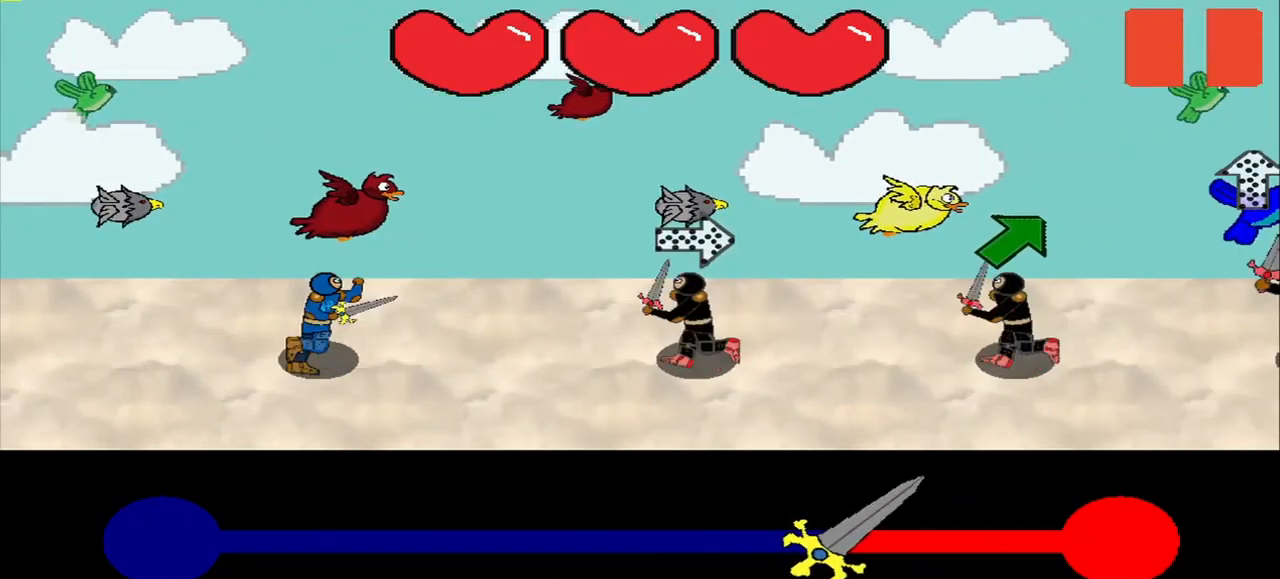
{"buttons": [], "left_stick": "center", "right_stick": "center", "events": [[42, "right_stick", "left"], [125, "right_stick", "center"], [292, "right_stick", "right"], [375, "right_stick", "center"]]}
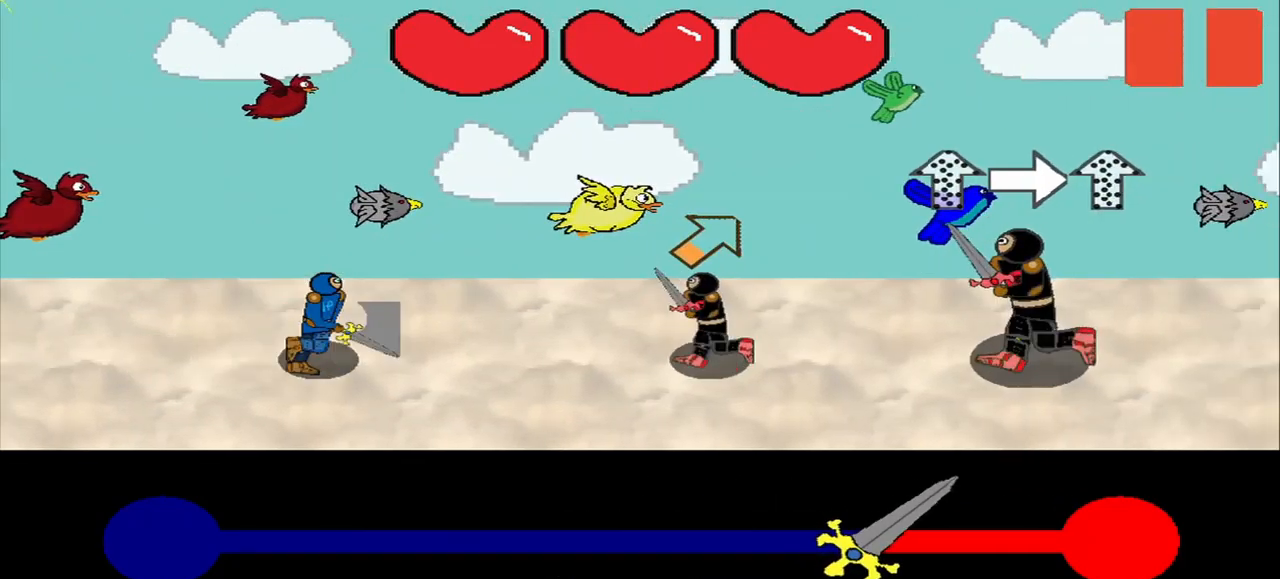
{"buttons": [], "left_stick": "center", "right_stick": "center", "events": [[83, "right_stick", "up-right"], [167, "right_stick", "center"]]}
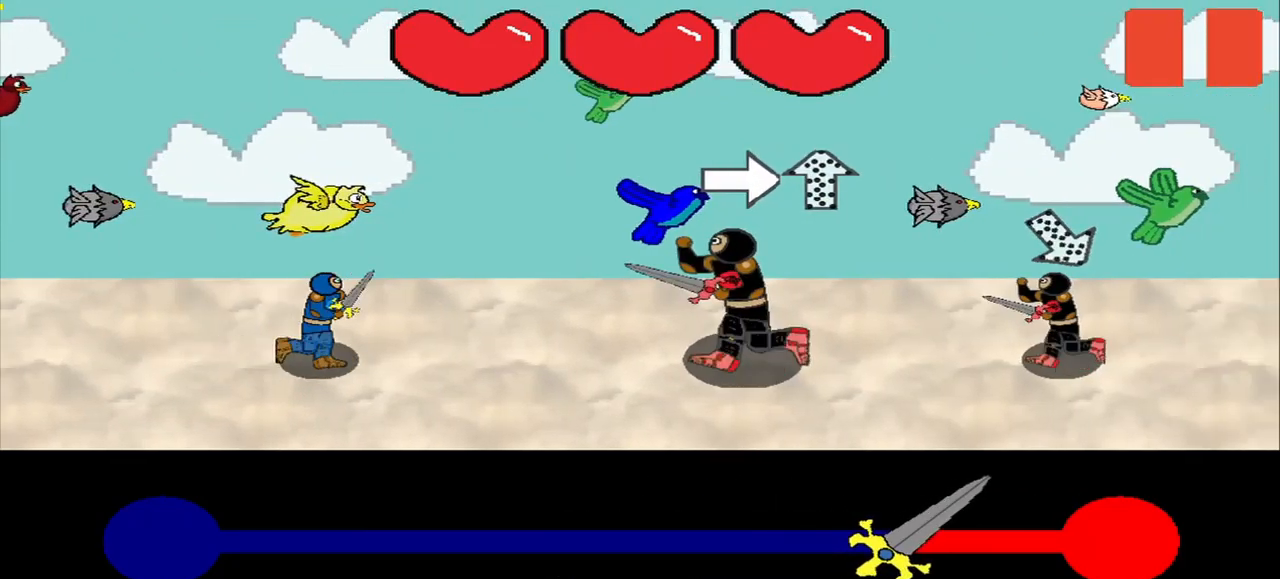
{"buttons": [], "left_stick": "center", "right_stick": "center", "events": [[42, "right_stick", "right"], [125, "right_stick", "center"], [458, "right_stick", "up-left"], [541, "right_stick", "center"]]}